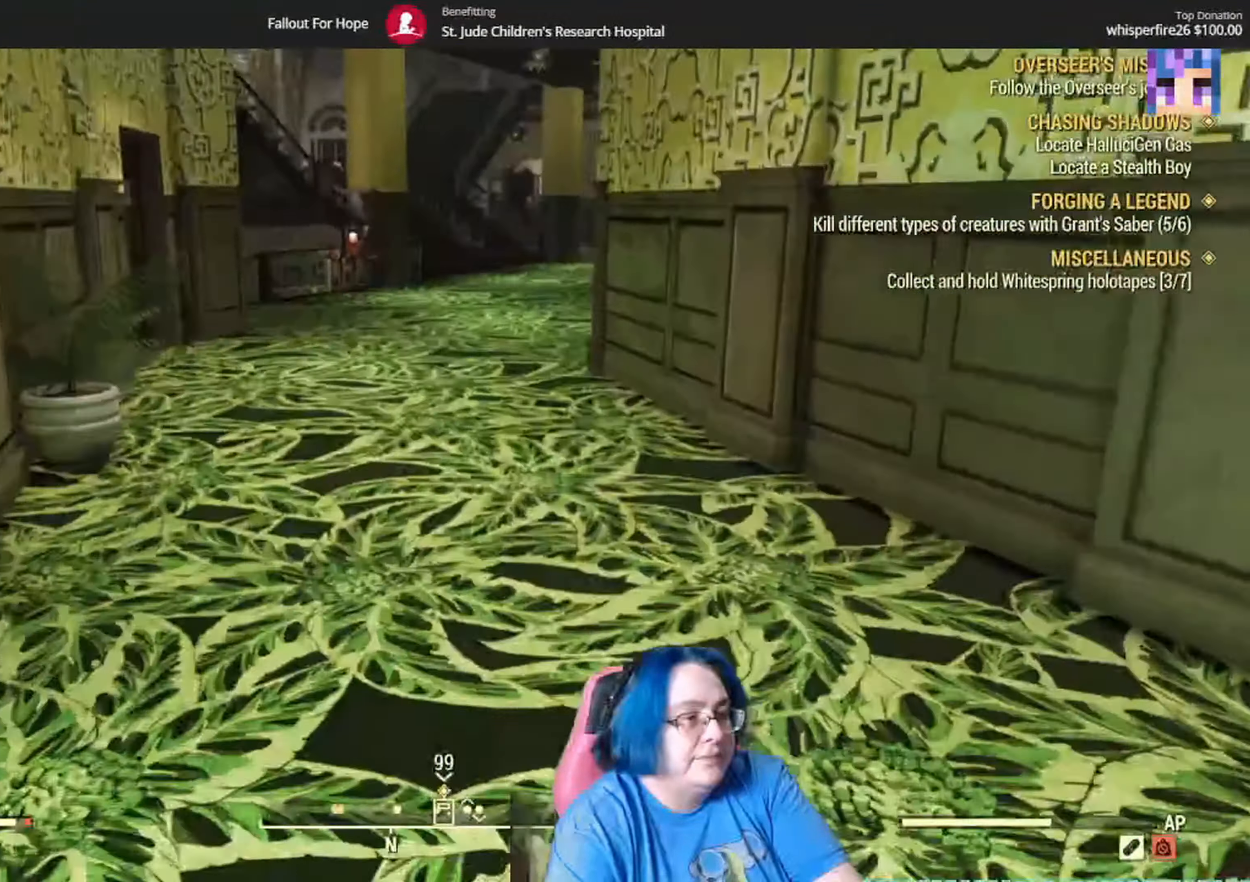
Gameplay with a controller (Xbox layout); each line is a JSON object with the inputs held at the frame after it. "events" lists button and stick changes between this image and that frame as [ms after this image, input, new state], when the widget could be followed in between. Not read: L3 R1.
{"buttons": [], "left_stick": "up", "right_stick": "center", "events": []}
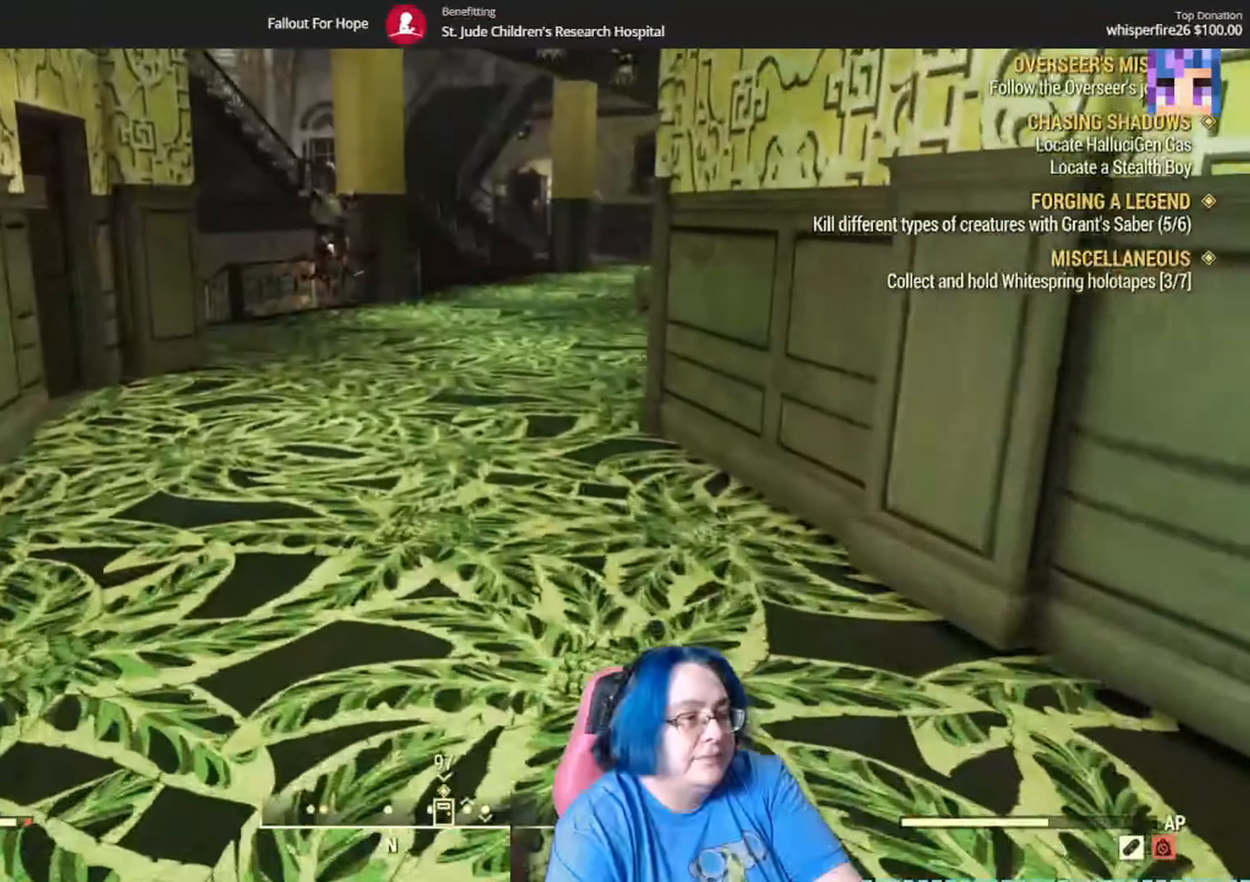
{"buttons": [], "left_stick": "up", "right_stick": "center", "events": [[100, "L2", "down"], [167, "L2", "up"]]}
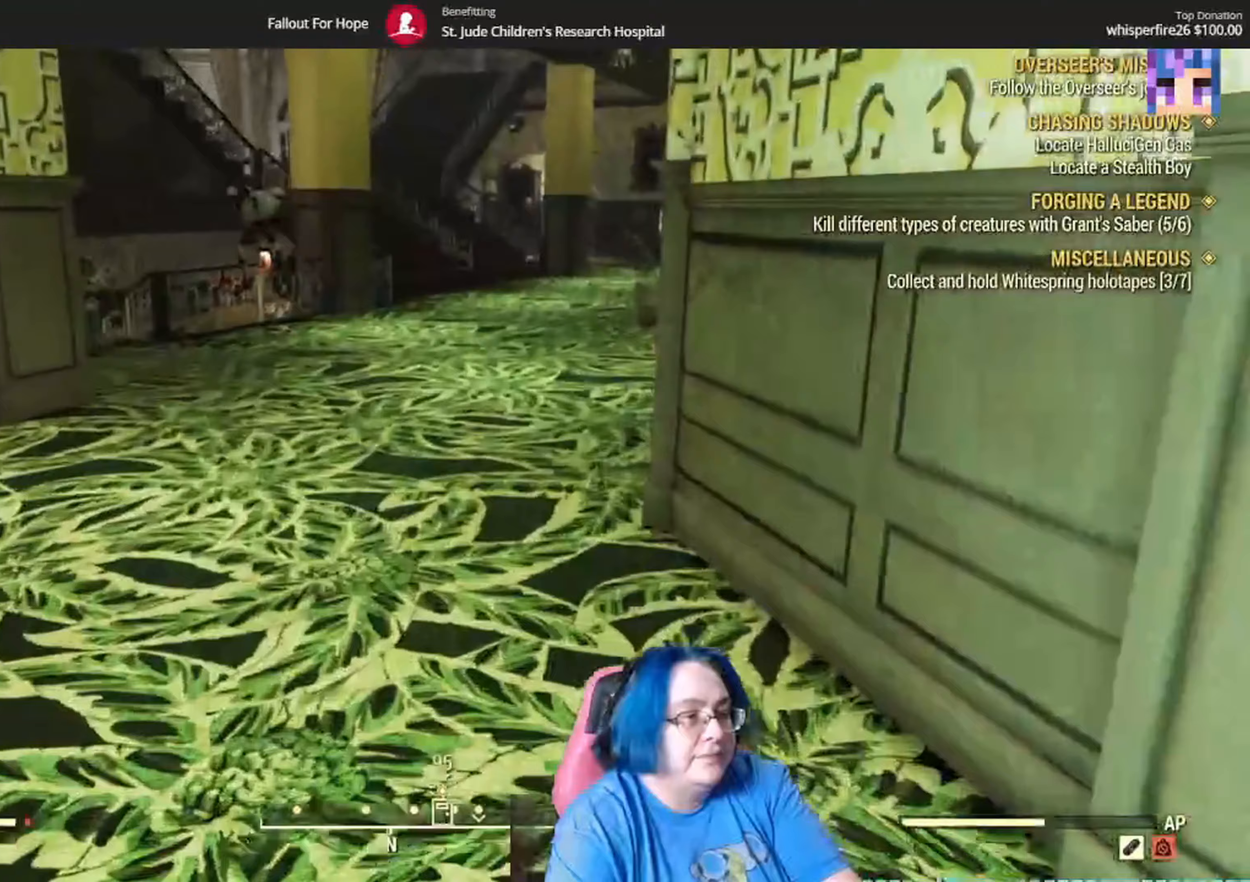
{"buttons": [], "left_stick": "up", "right_stick": "center", "events": []}
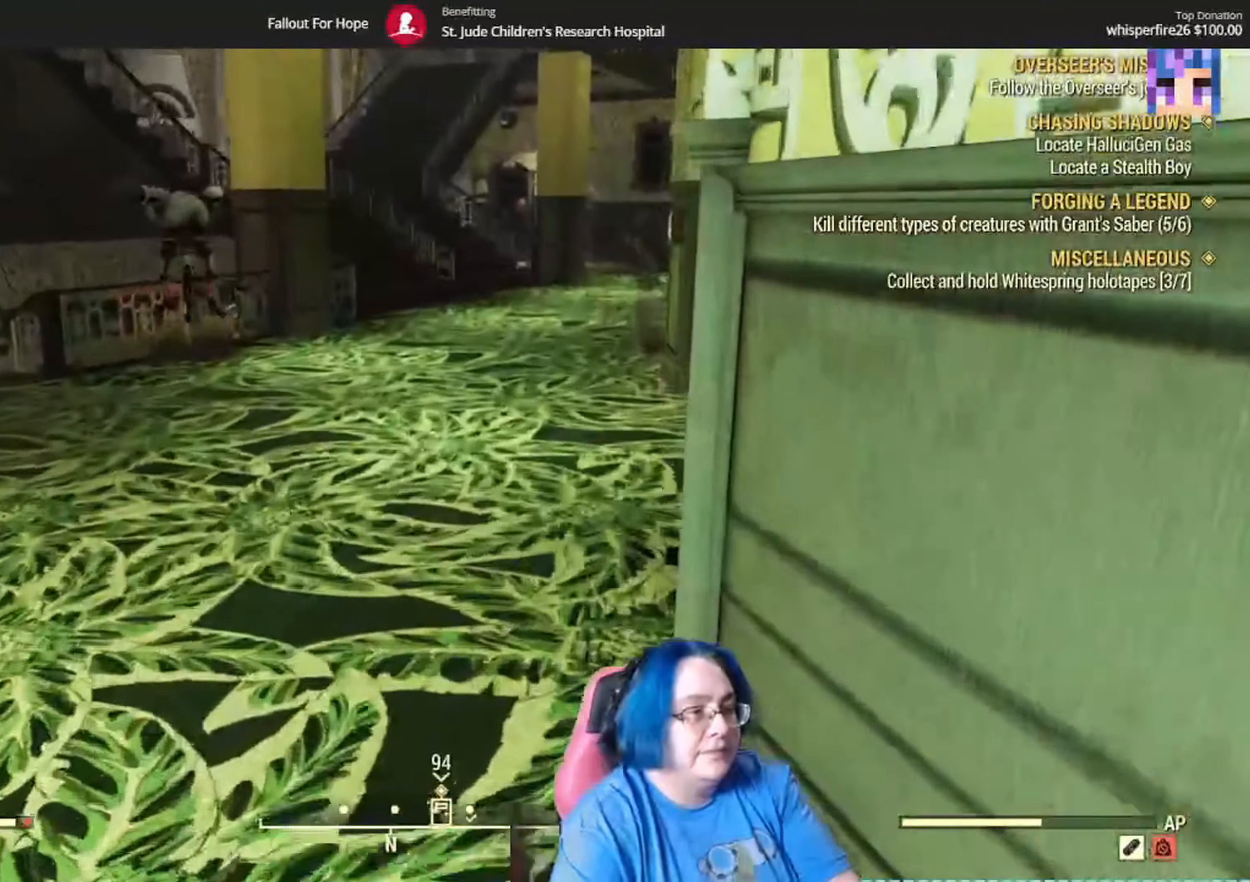
{"buttons": [], "left_stick": "up", "right_stick": "center", "events": []}
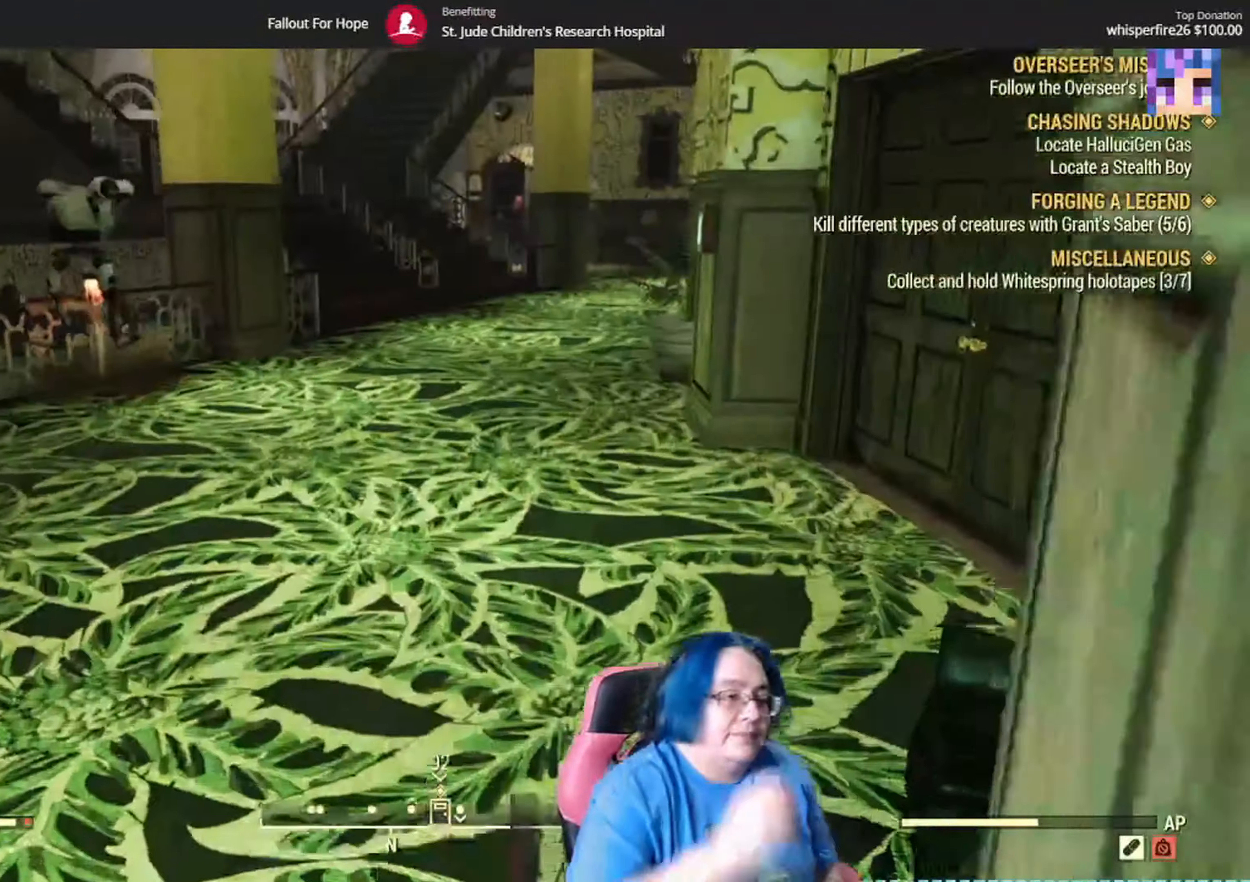
{"buttons": [], "left_stick": "up", "right_stick": "center", "events": []}
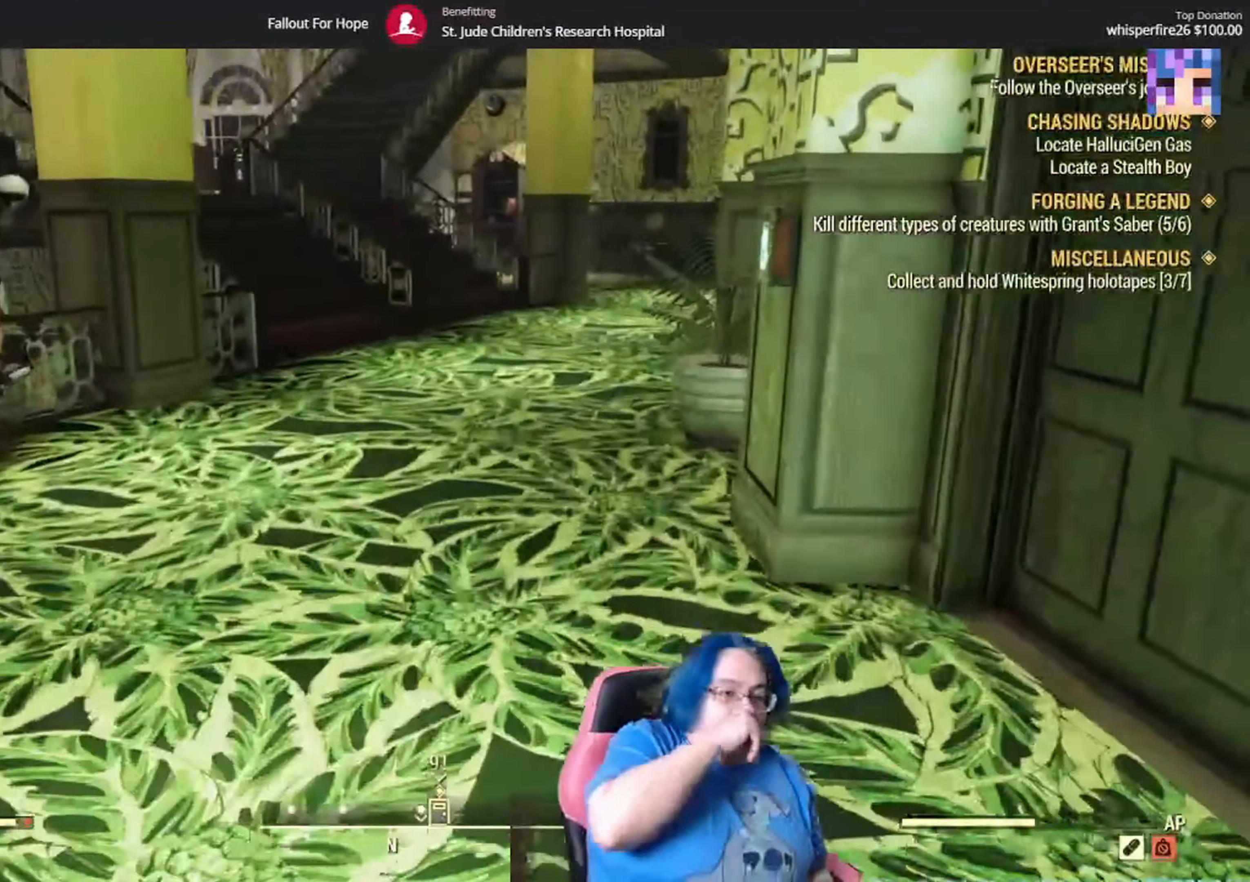
{"buttons": [], "left_stick": "up", "right_stick": "center"}
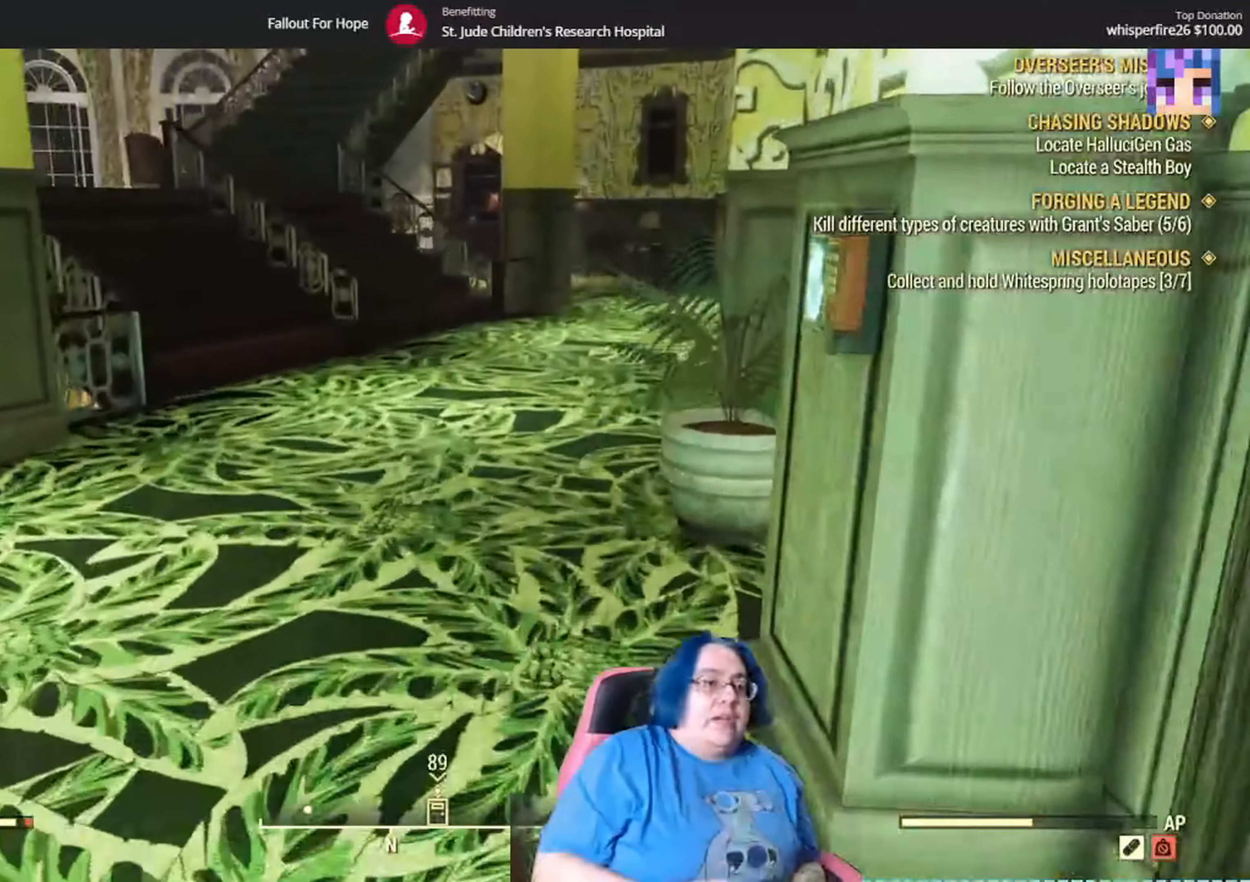
{"buttons": [], "left_stick": "up", "right_stick": "center", "events": [[100, "Y", "down"], [167, "Y", "up"], [300, "R2", "down"], [367, "R2", "up"]]}
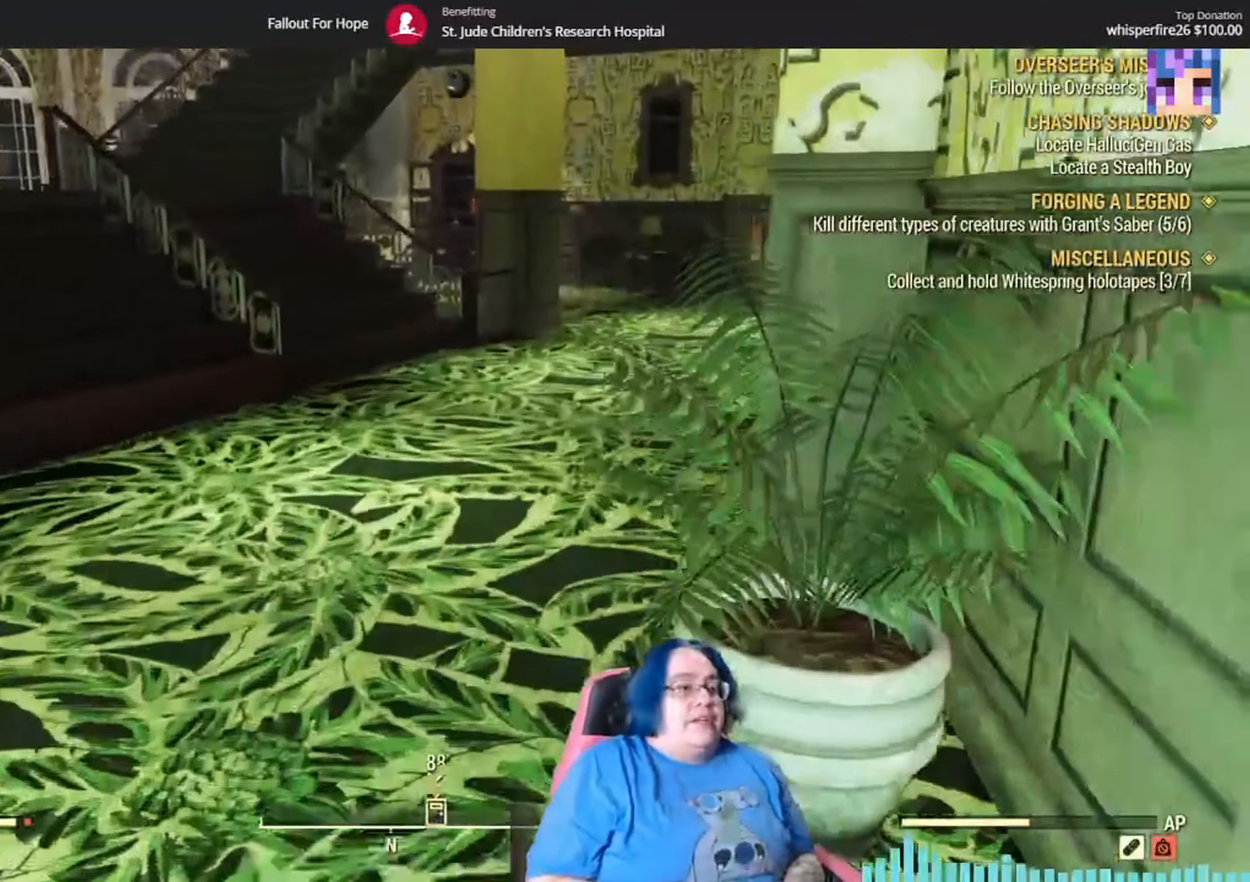
{"buttons": [], "left_stick": "up", "right_stick": "center", "events": [[133, "R2", "down"], [166, "R2", "up"], [200, "right_stick", "up-left"], [367, "right_stick", "center"]]}
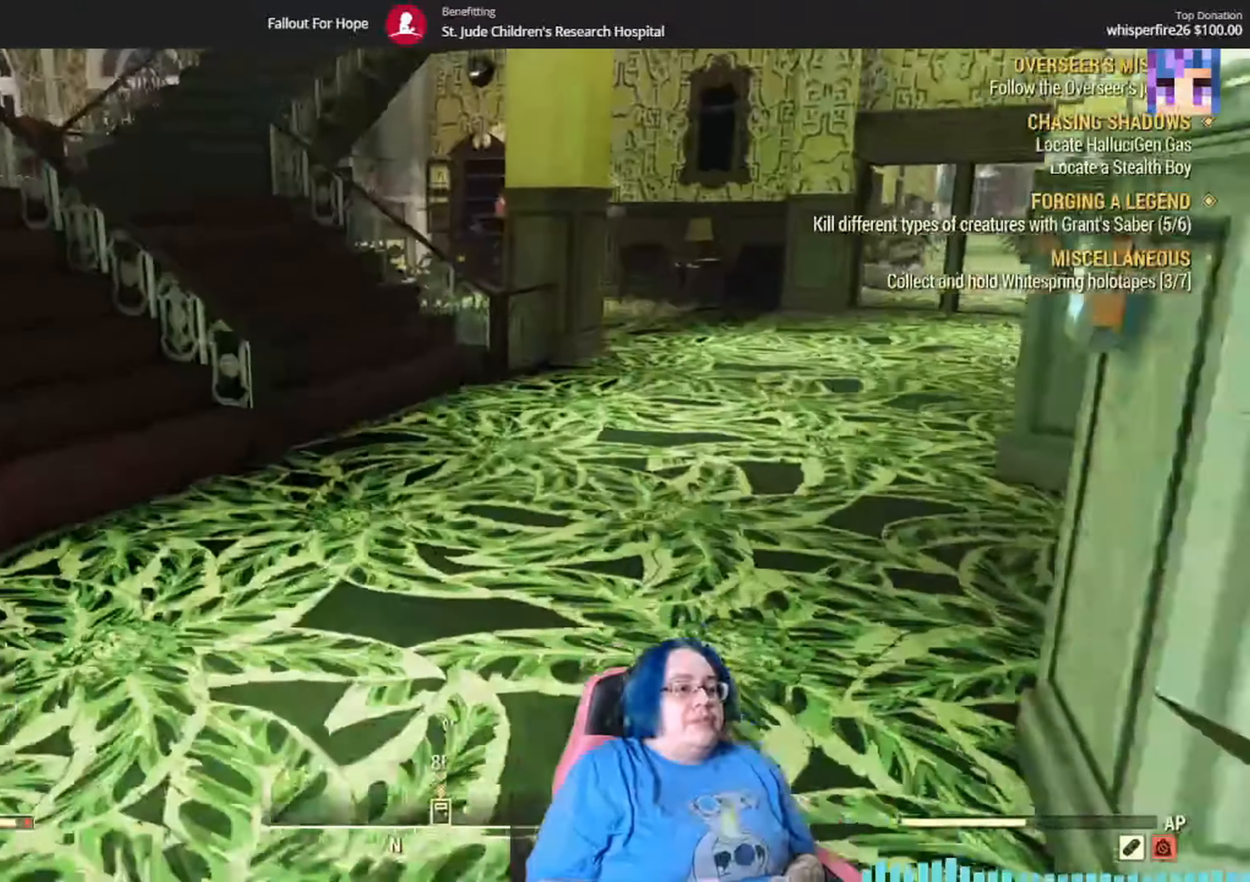
{"buttons": [], "left_stick": "up", "right_stick": "center", "events": [[300, "right_stick", "up-right"], [400, "right_stick", "up-left"], [501, "right_stick", "center"]]}
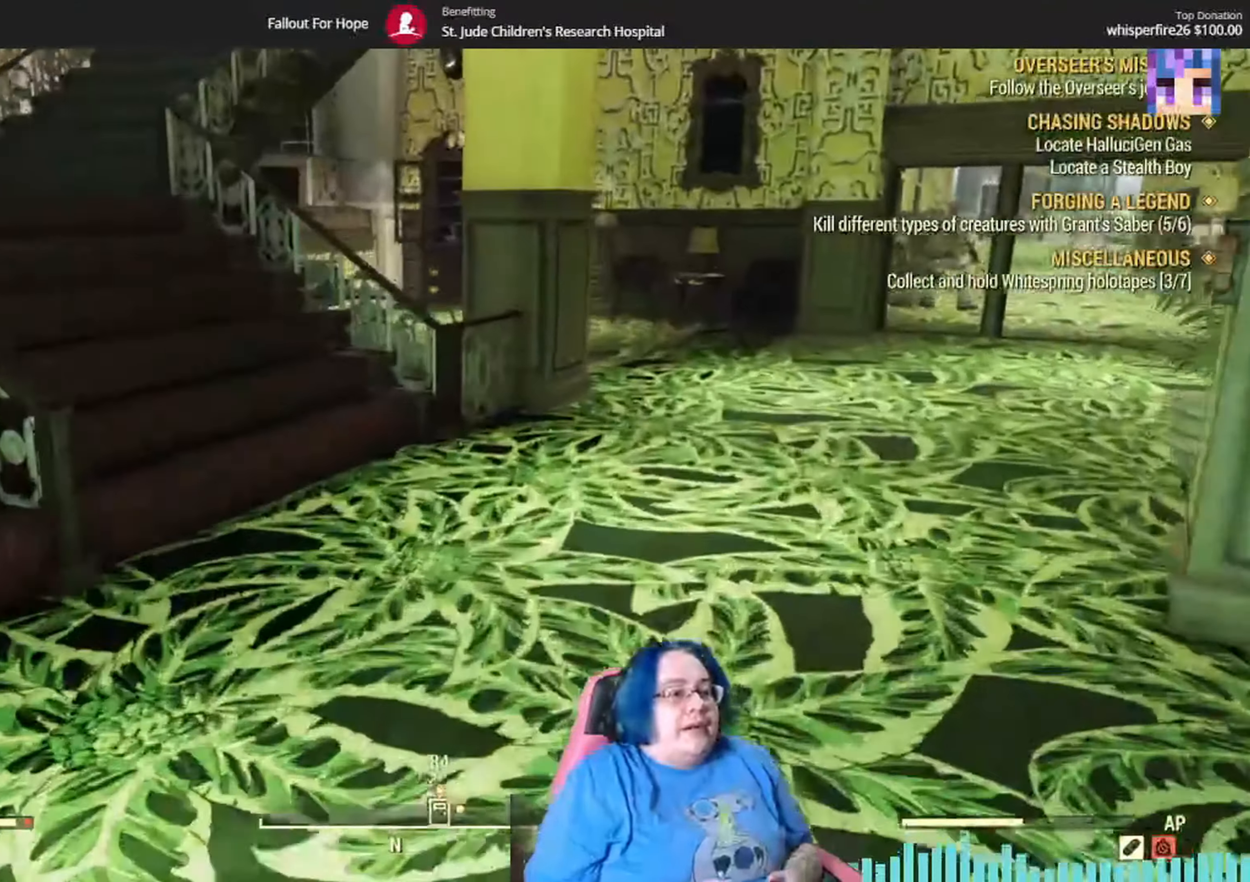
{"buttons": [], "left_stick": "up", "right_stick": "center", "events": []}
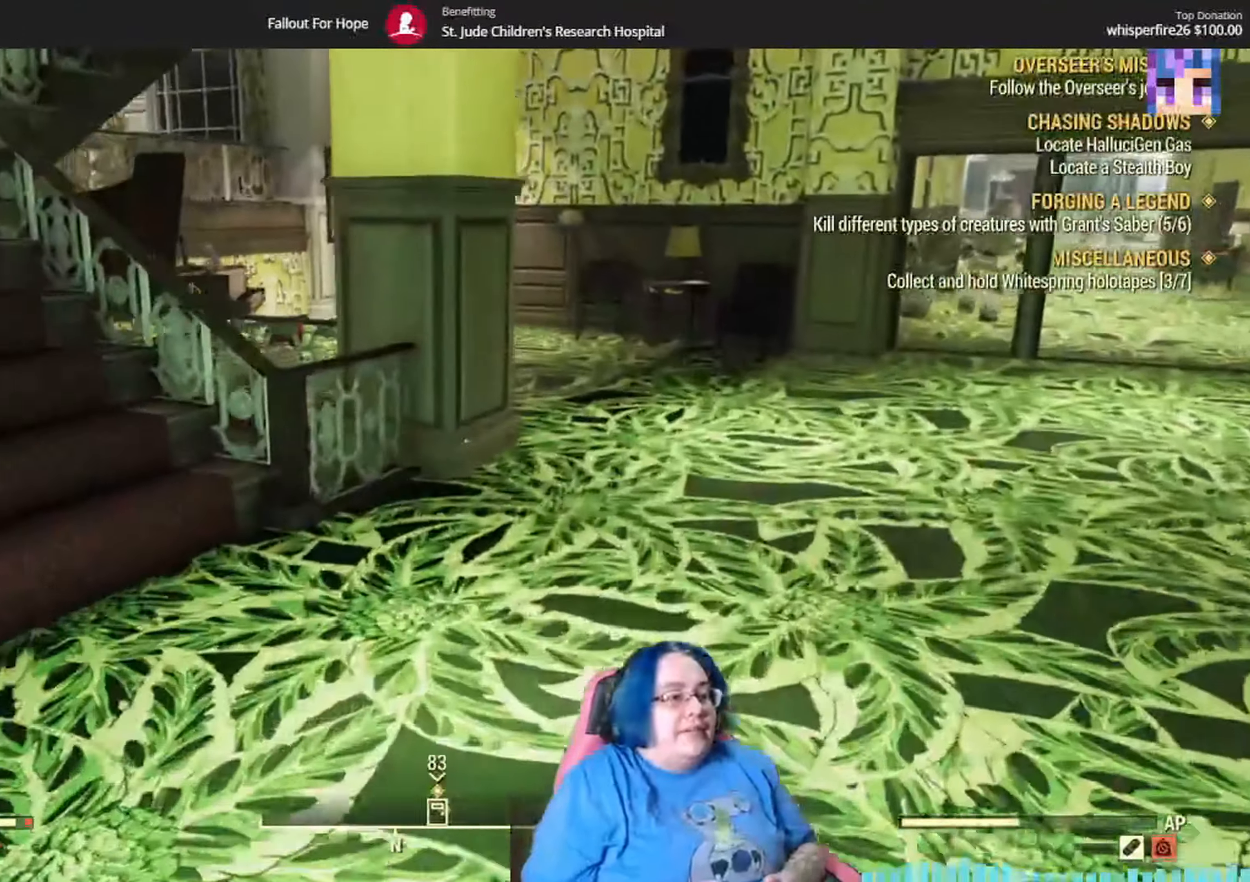
{"buttons": [], "left_stick": "up-right", "right_stick": "up", "events": [[267, "right_stick", "up"], [400, "left_stick", "up-right"]]}
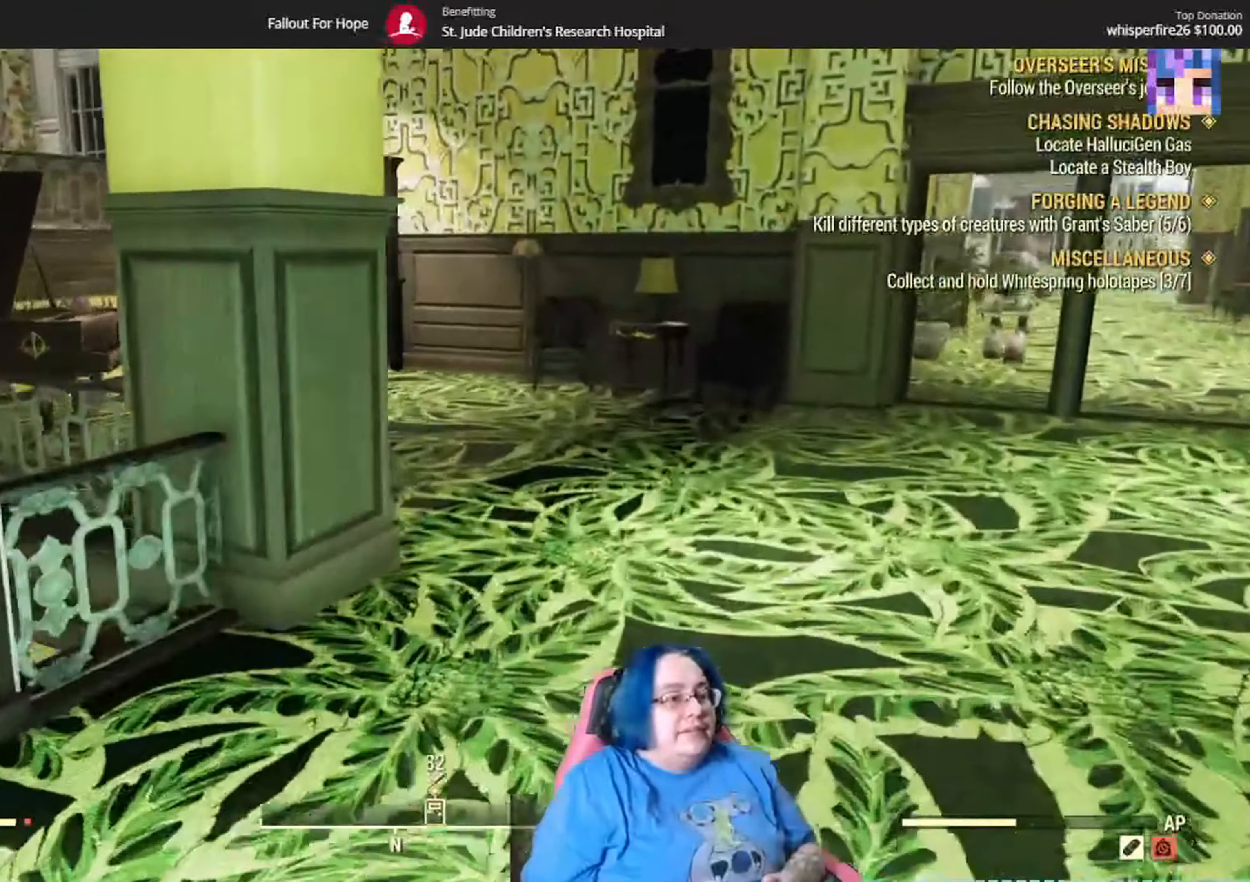
{"buttons": [], "left_stick": "center", "right_stick": "up"}
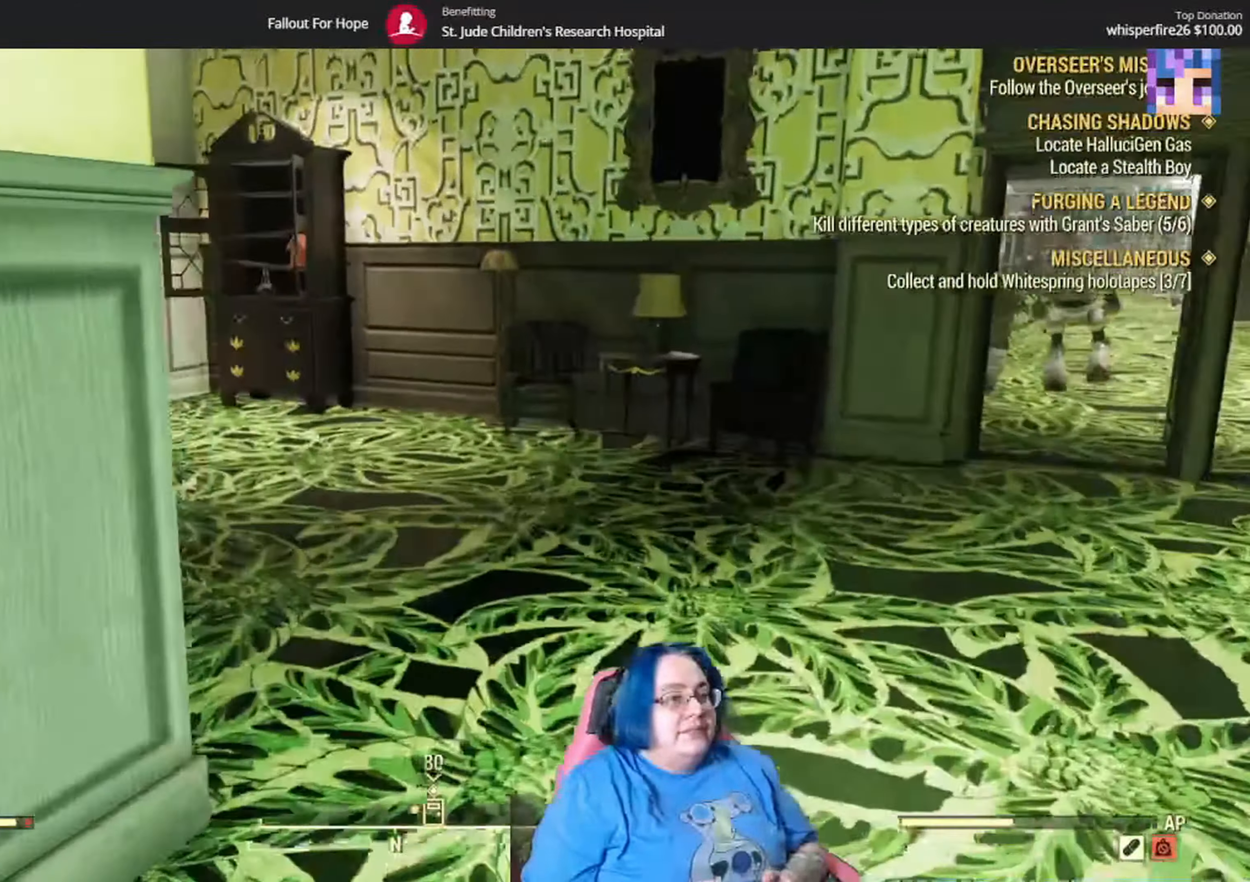
{"buttons": [], "left_stick": "up-right", "right_stick": "right", "events": [[100, "right_stick", "center"], [334, "left_stick", "up"], [401, "left_stick", "up-right"], [434, "right_stick", "right"]]}